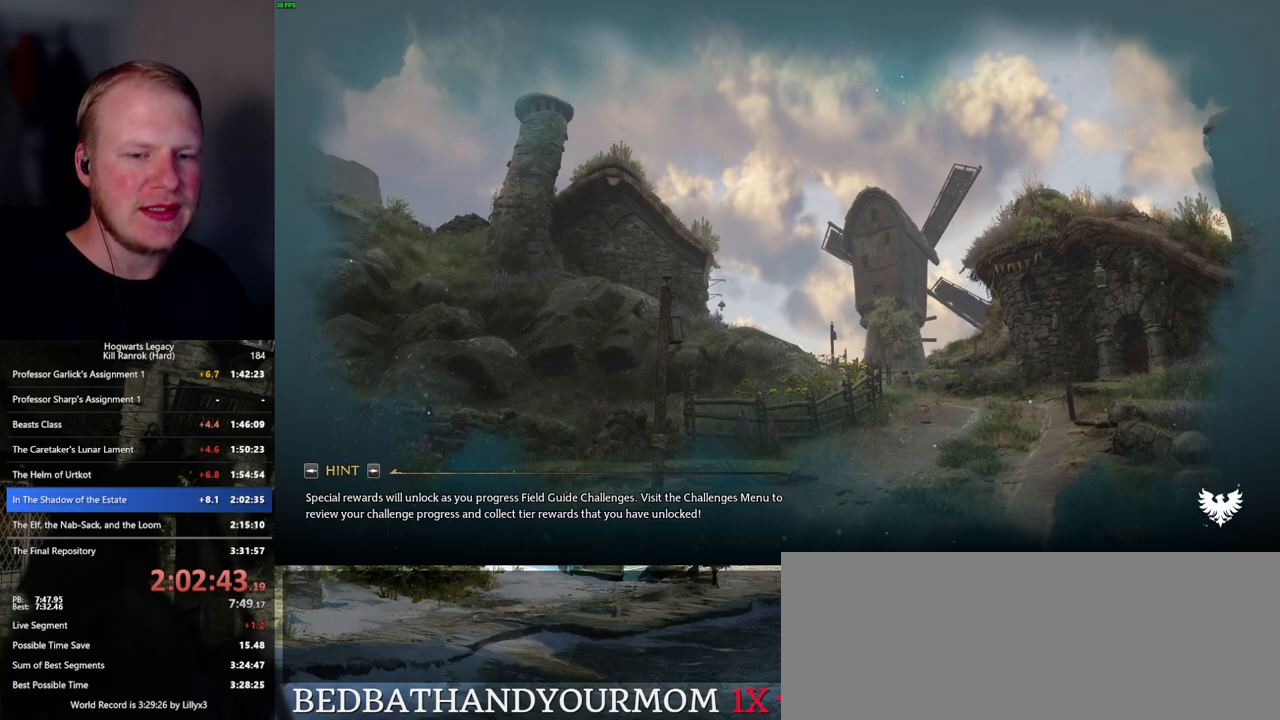
Gameplay with keyboard and mouse; each line is a JSON object with the keys and mouse buttons held at the frame after it. "events" lists presses ("down") and releases ("up") of ".", "/", "0", "1", "2", "3", "4", "5", "6", "7", "8", "9", "a", "alt_l", "alt_r", "b", "backslash", "backspace", "c", "caps_lock", "comma", "ctrl_l", "ctrl_r", "d", "e", "equals", "escape", "f", "f1", "f10", "f11", "f12", "f2", "f3", "f4", "f5", "f6", "f7", "f8", "f9", "g", "h", "i", "j", "k", "l", "lbracket", "m", "minus", "n", "o", "p", "q", "quote", "r", "rbracket", "return", "s", "semicolon", "shift_l", "shift_r", "space", "super_l", "super_r", "t", "tab", "tilde", "u", "v", "w", "x", "y", "z", "mouse_left", "mouse_wheel", "mouse_right", "mouse_mb4" and "mouse_mb5" between this image and that frame as [ms after this image, input, new state], when the widget could be followed in between. "mouse_left", "mouse_wheel", "mouse_right", "mouse_mb4", "mouse_mb5" = the "left", "wheel", "right", "mb4", "mb5" buttons of the "mouse" list. No other keys are recorded. "wheel" means that the mouse wheel is clicked or scrolled. Mouse movement is not recorded.
{"keys": ["q"], "mouse": [], "events": [[467, "q", "down"]]}
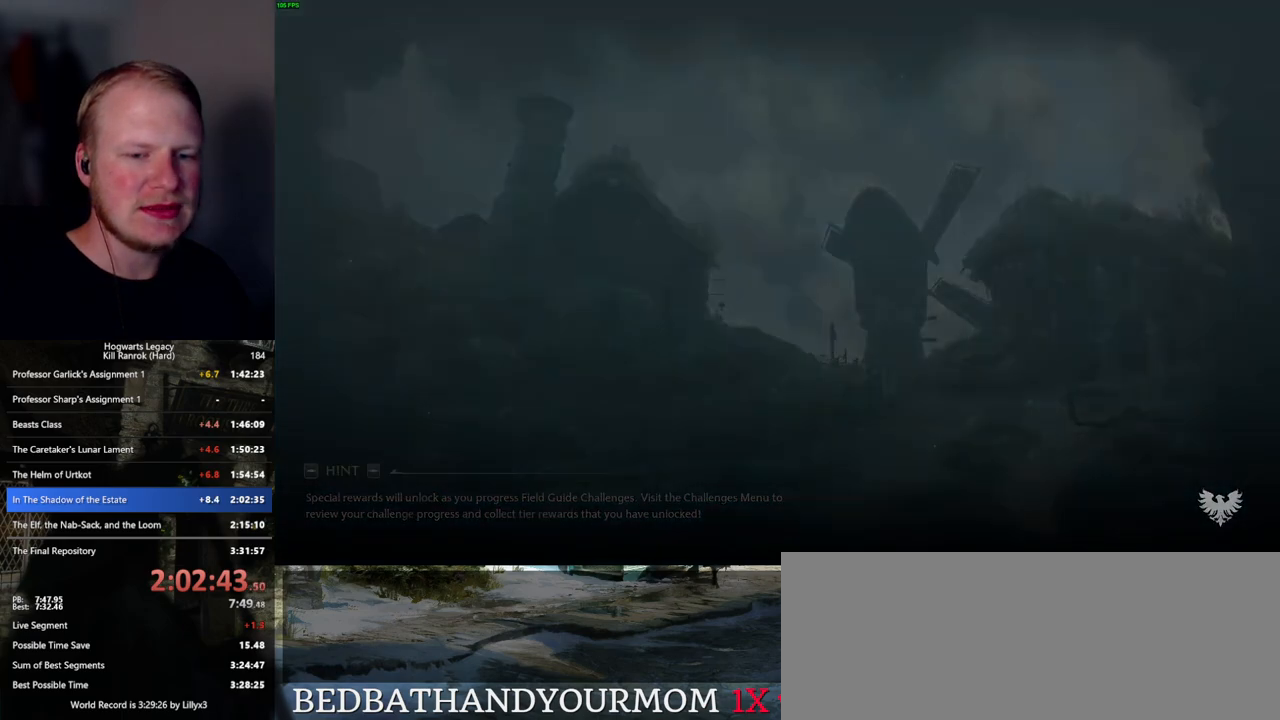
{"keys": ["q"], "mouse": [], "events": [[267, "q", "up"], [334, "q", "down"]]}
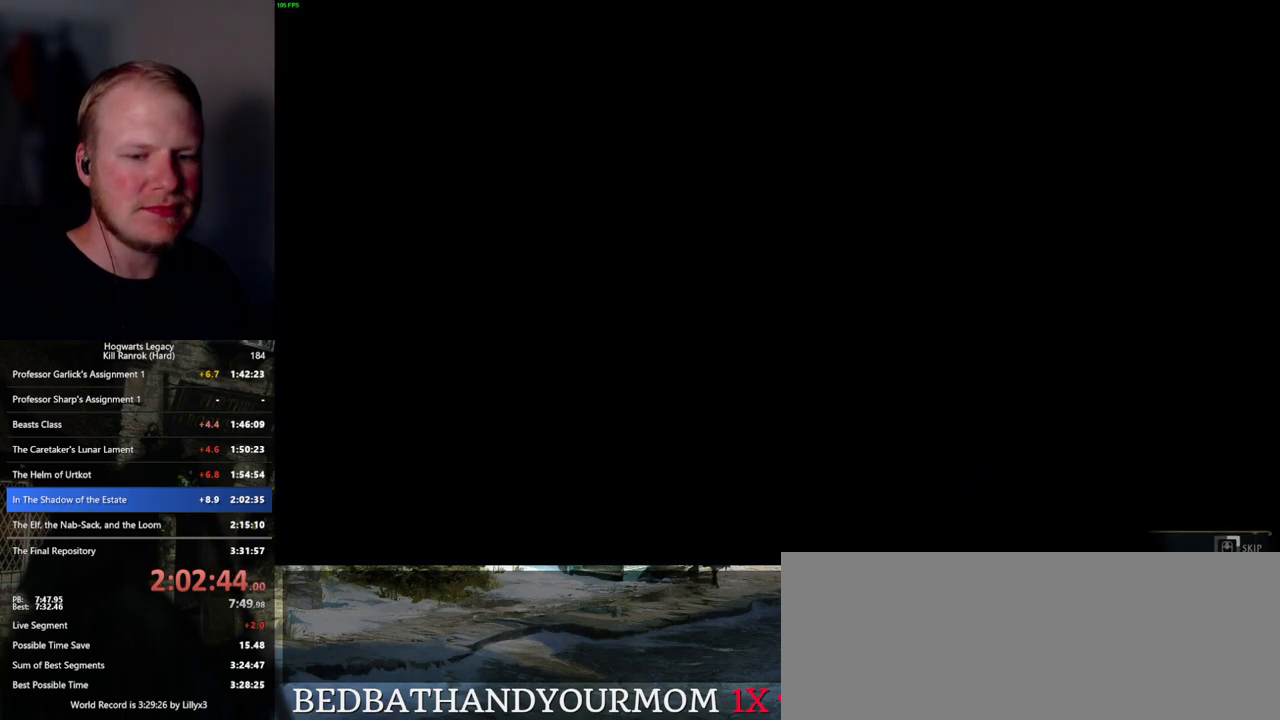
{"keys": ["q"], "mouse": [], "events": []}
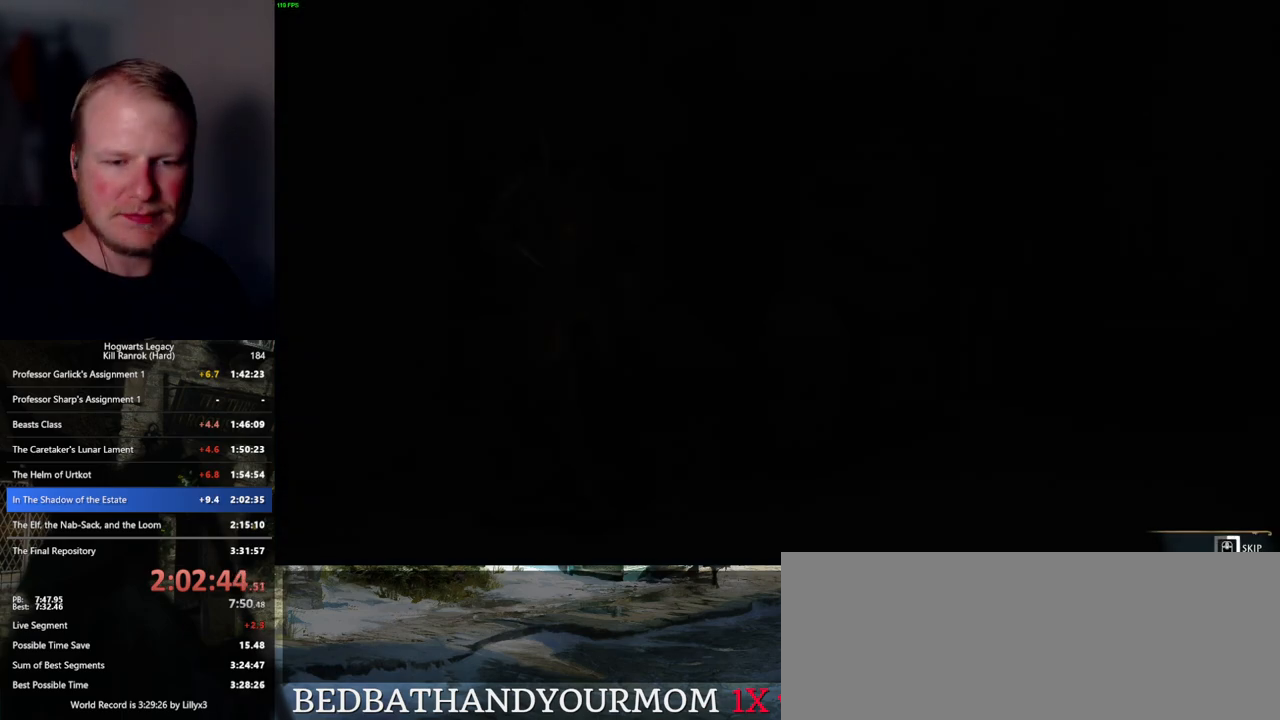
{"keys": ["q"], "mouse": [], "events": []}
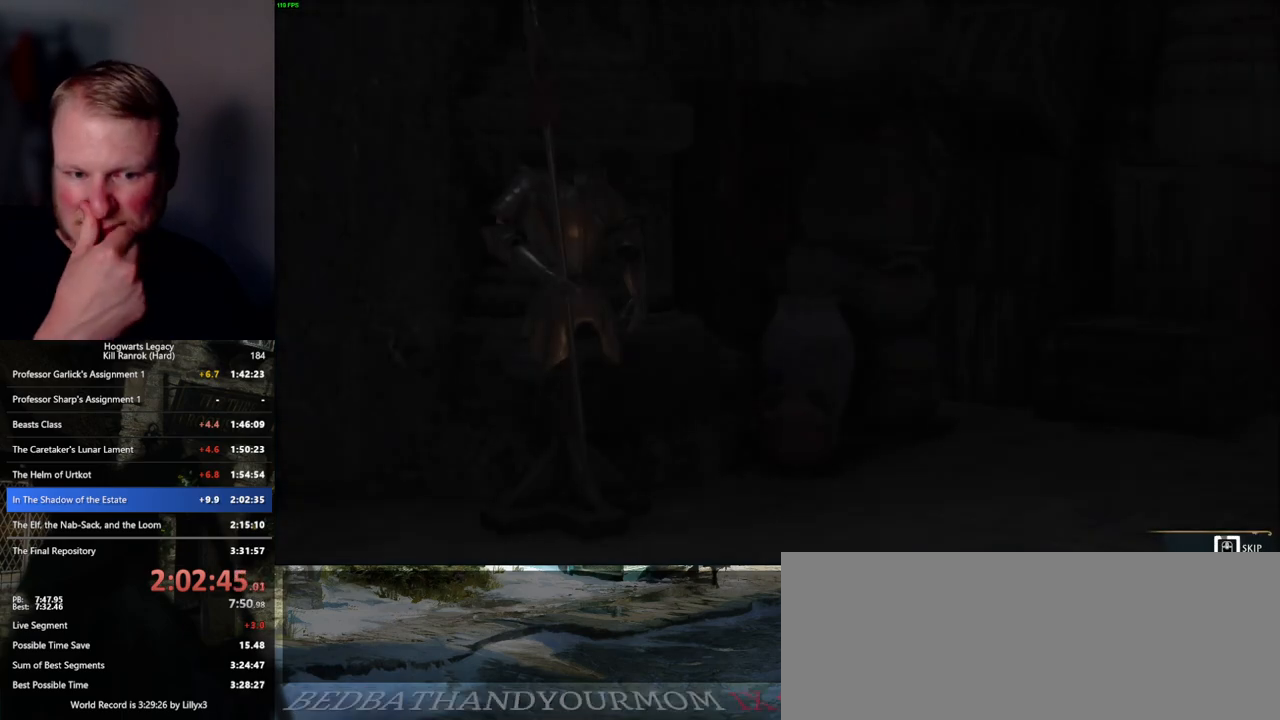
{"keys": ["q"], "mouse": [], "events": []}
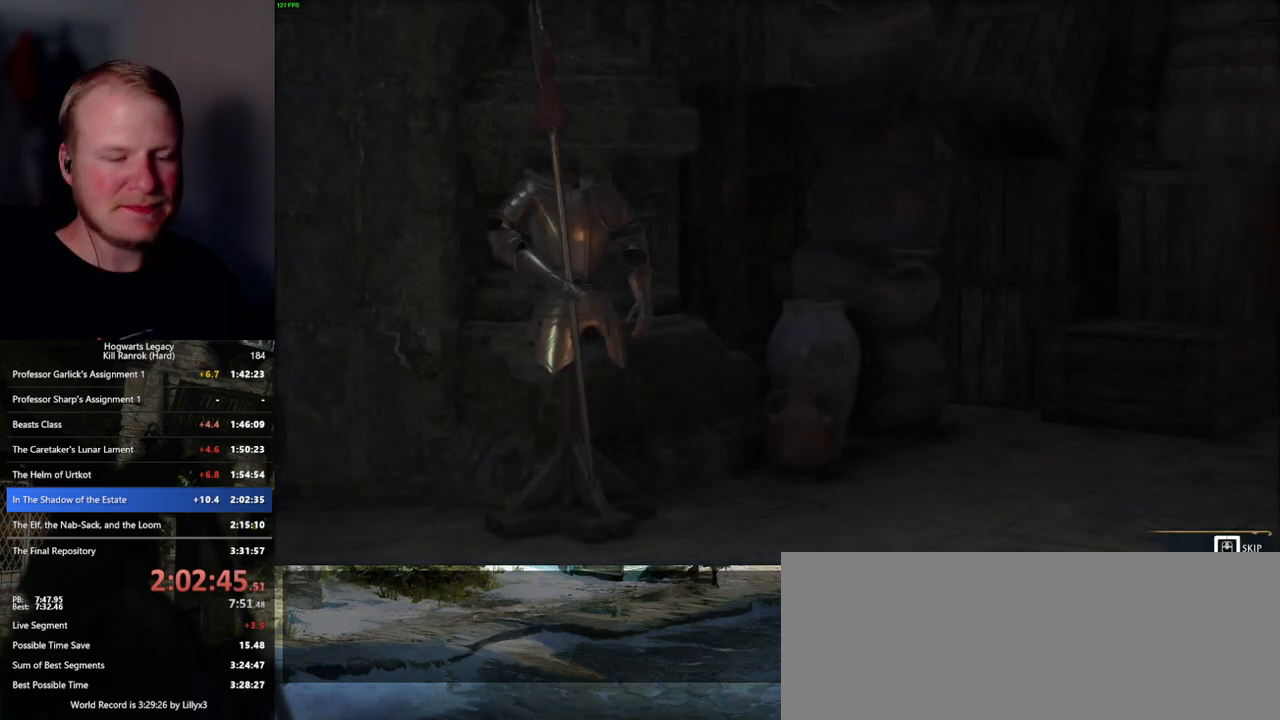
{"keys": ["q"], "mouse": [], "events": []}
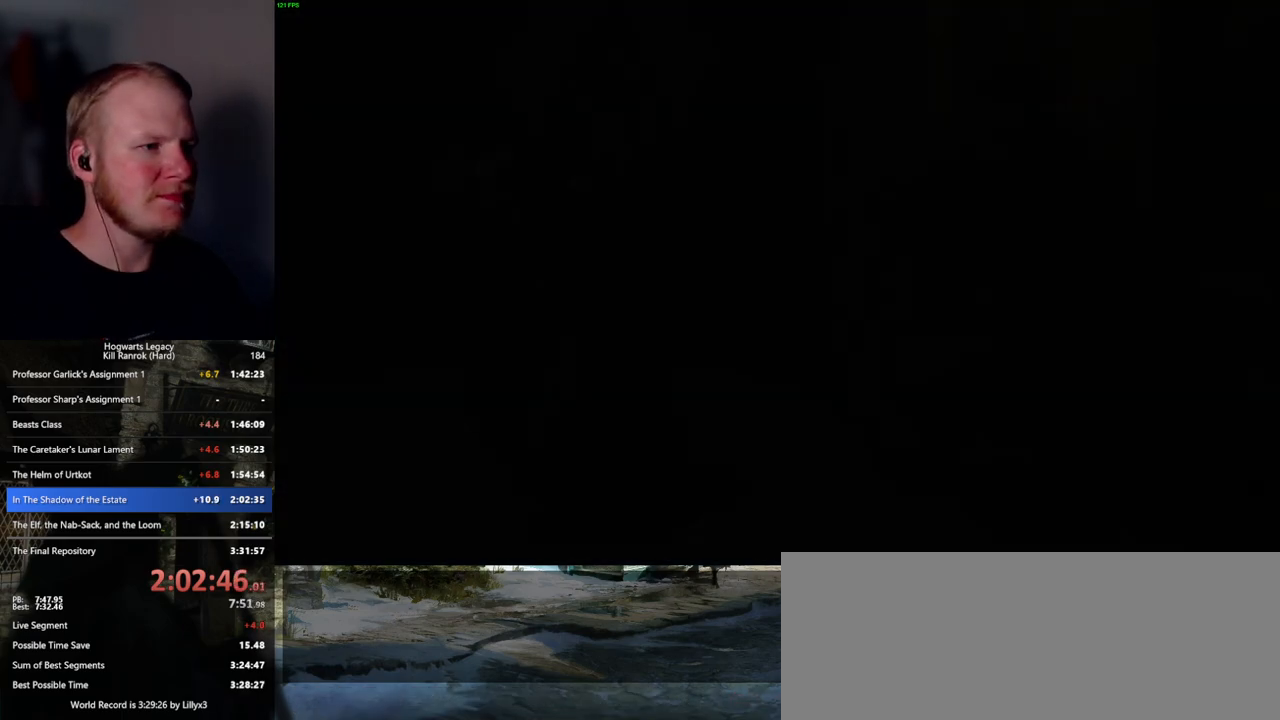
{"keys": ["shift_l", "space", "w"], "mouse": [], "events": [[150, "q", "up"], [334, "w", "down"], [434, "space", "down"], [484, "shift_l", "down"]]}
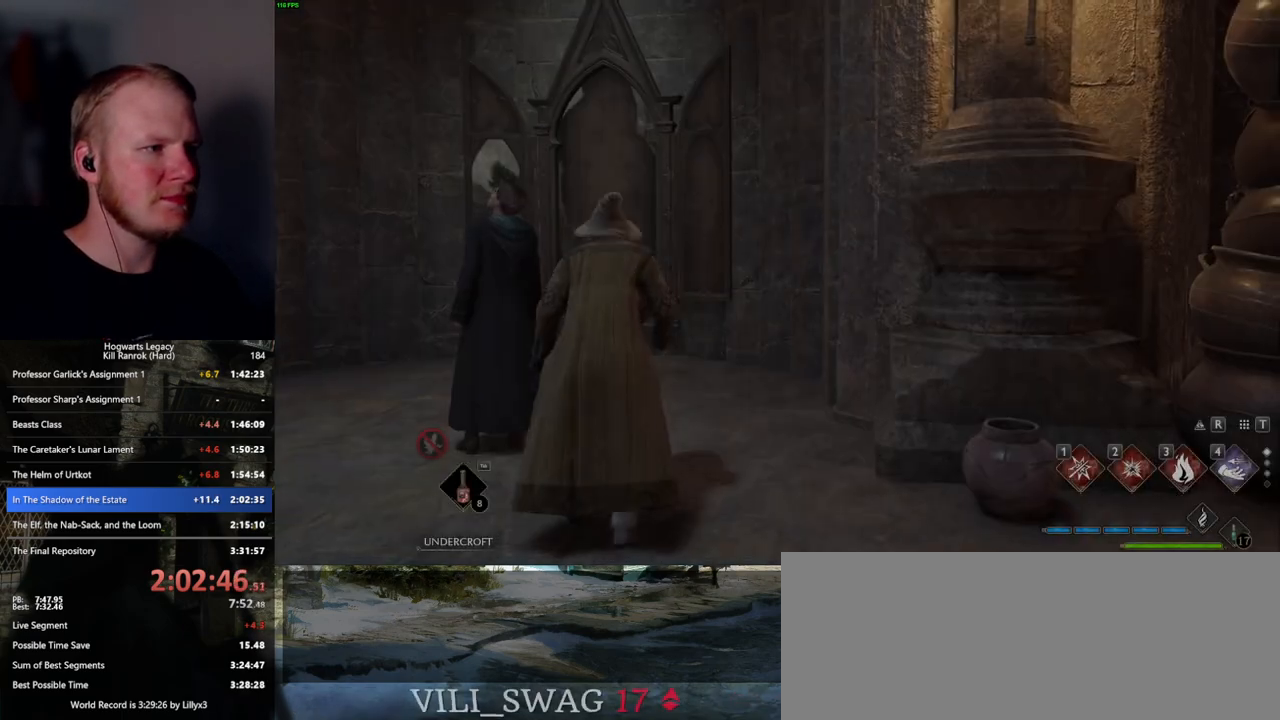
{"keys": [], "mouse": [], "events": [[67, "space", "up"], [117, "shift_l", "up"], [284, "a", "down"], [367, "a", "up"], [484, "w", "up"]]}
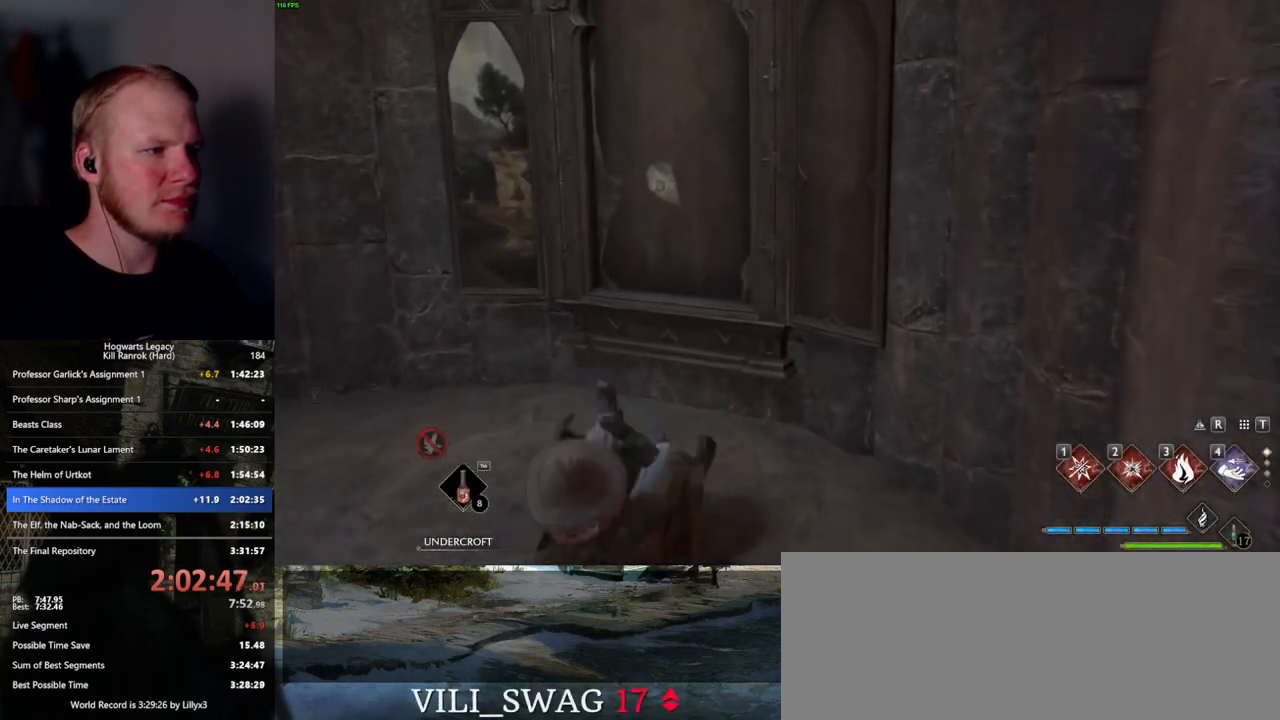
{"keys": [], "mouse": [], "events": []}
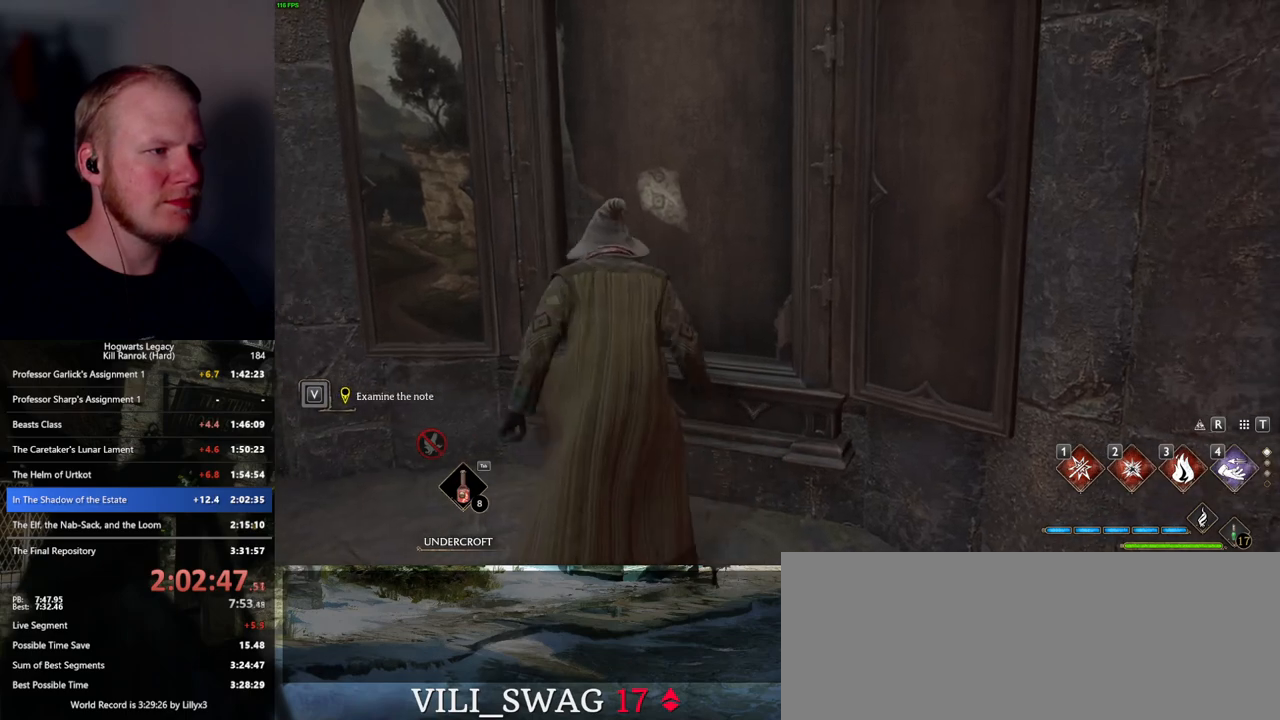
{"keys": [], "mouse": [], "events": [[100, "s", "down"], [317, "d", "down"], [467, "d", "up"], [500, "s", "up"]]}
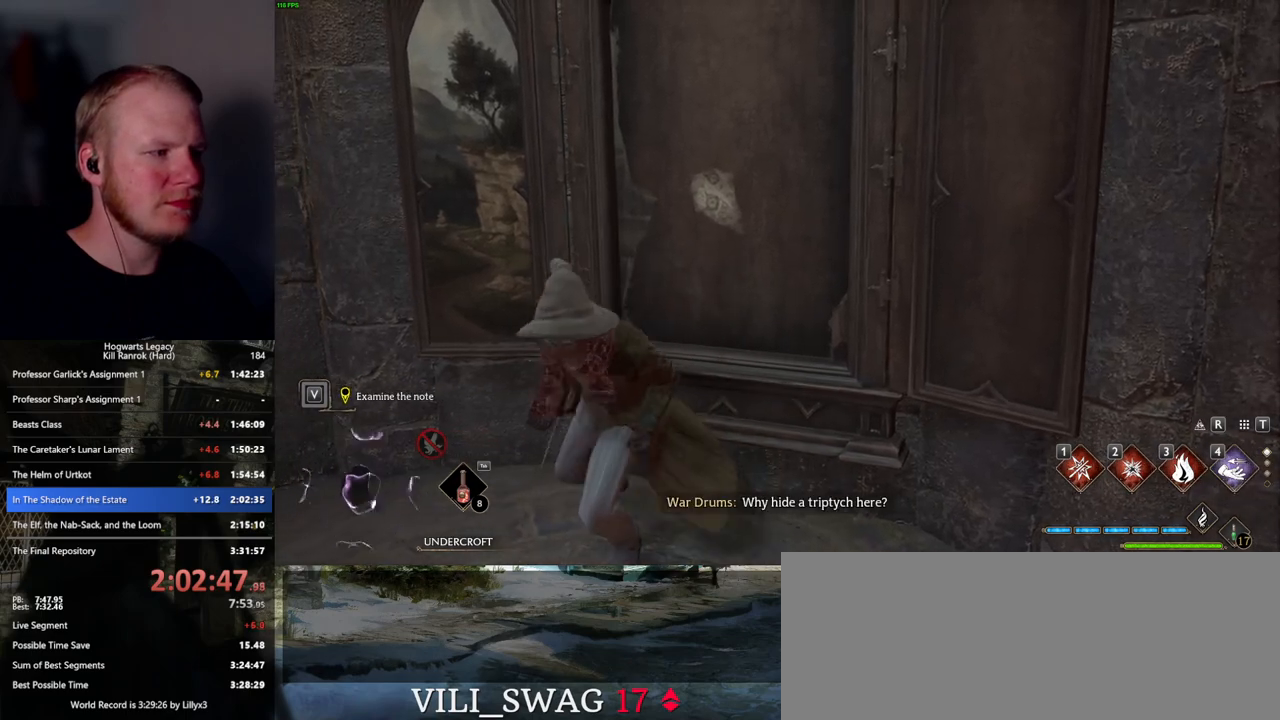
{"keys": [], "mouse": [], "events": []}
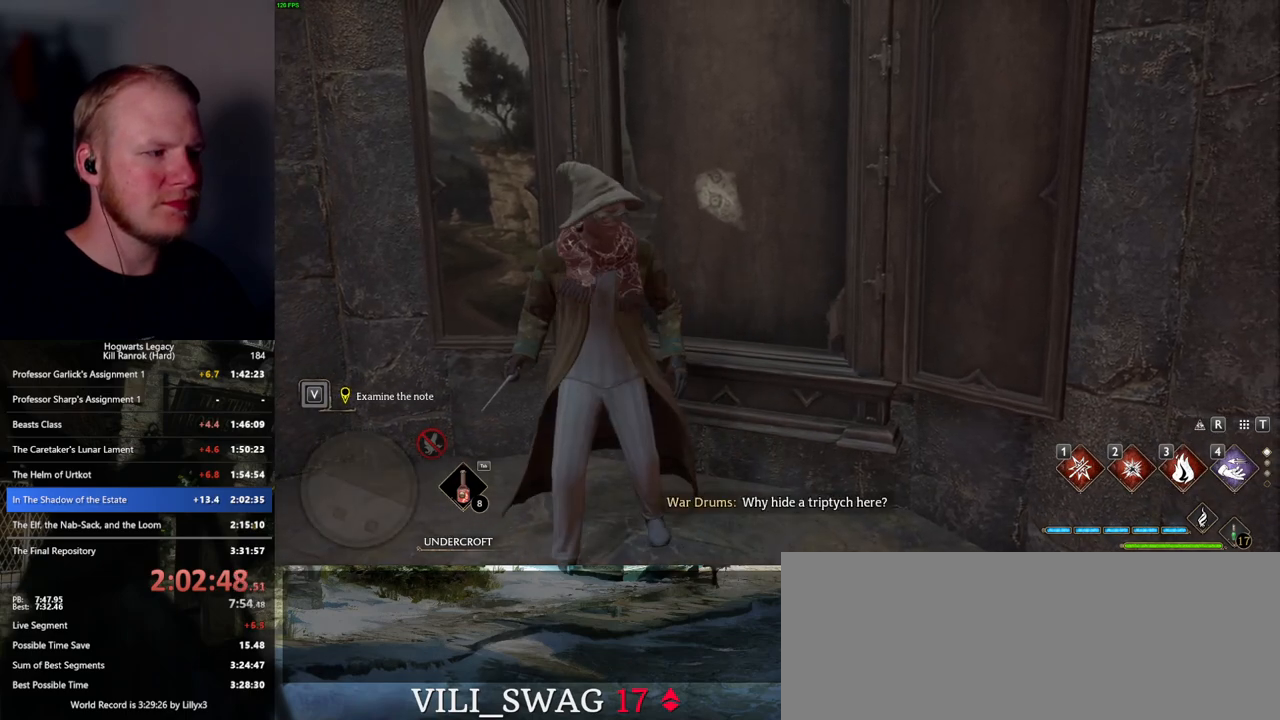
{"keys": [], "mouse": [], "events": [[67, "s", "down"], [217, "d", "down"], [334, "d", "up"], [334, "s", "up"]]}
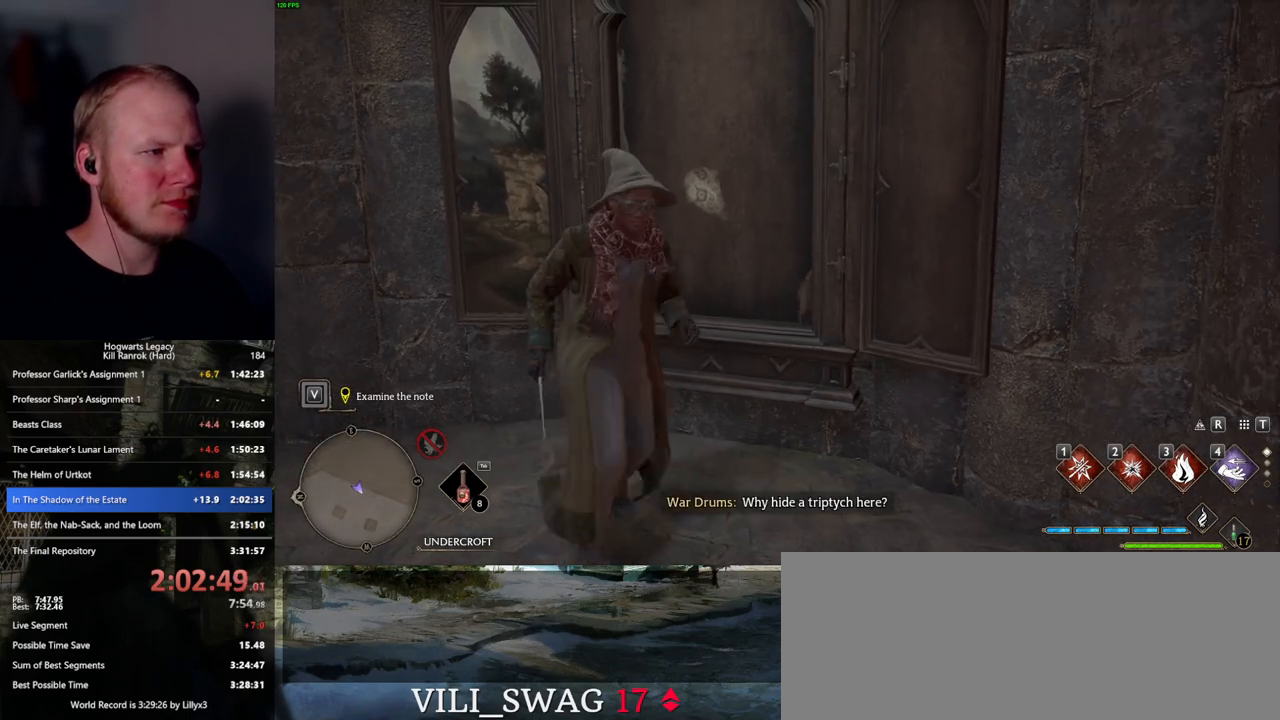
{"keys": [], "mouse": [], "events": [[184, "w", "down"], [350, "w", "up"]]}
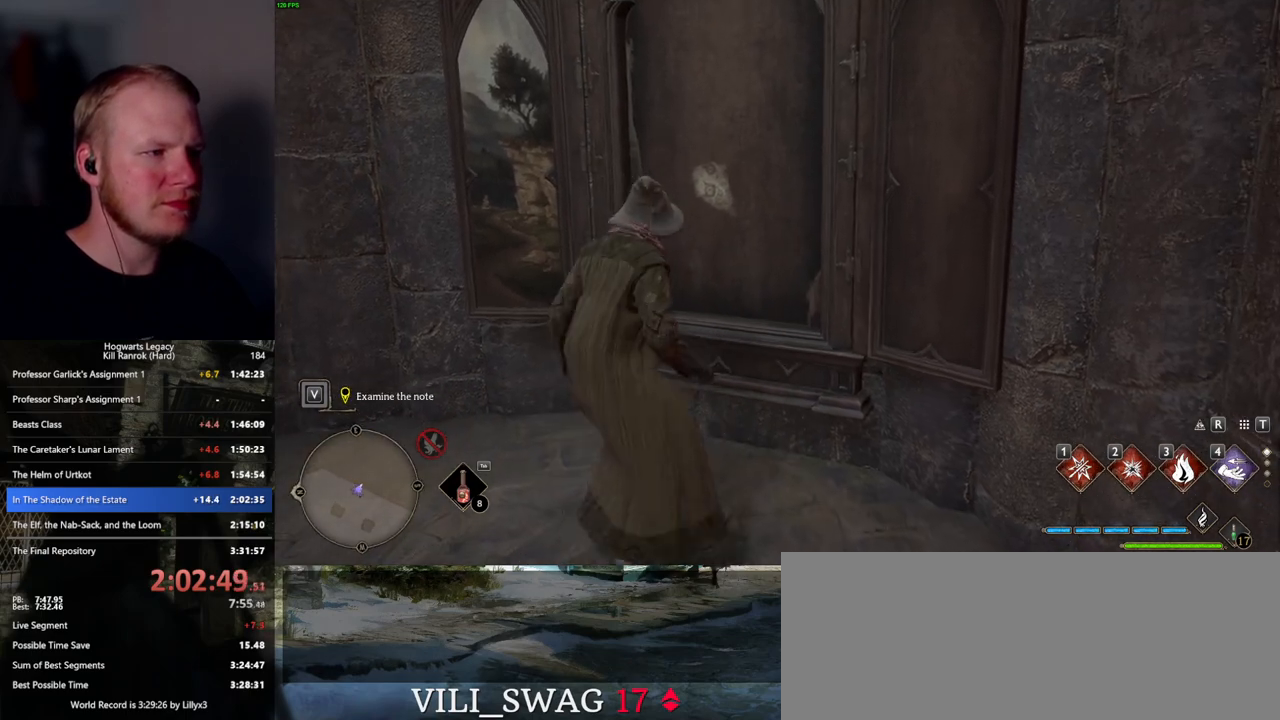
{"keys": [], "mouse": [], "events": []}
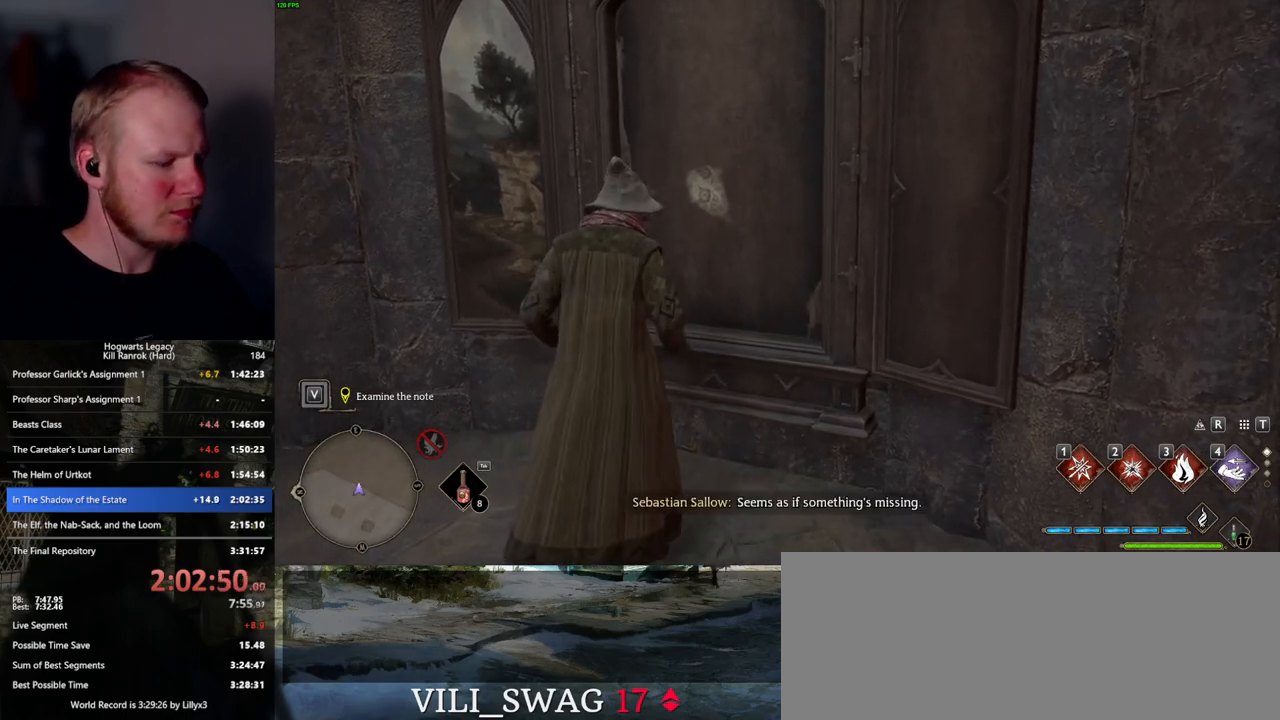
{"keys": [], "mouse": [], "events": [[367, "f", "down"], [450, "f", "up"]]}
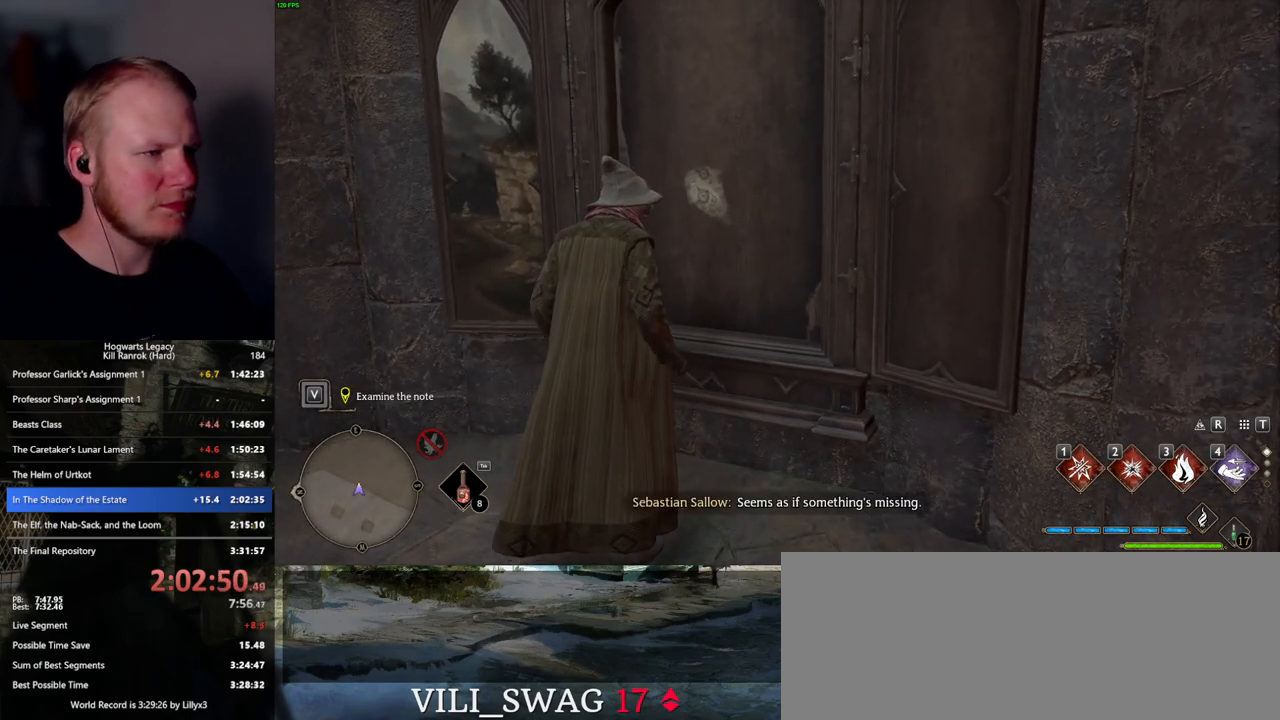
{"keys": [], "mouse": [], "events": [[67, "f", "down"], [117, "f", "up"], [234, "f", "down"], [267, "f", "up"]]}
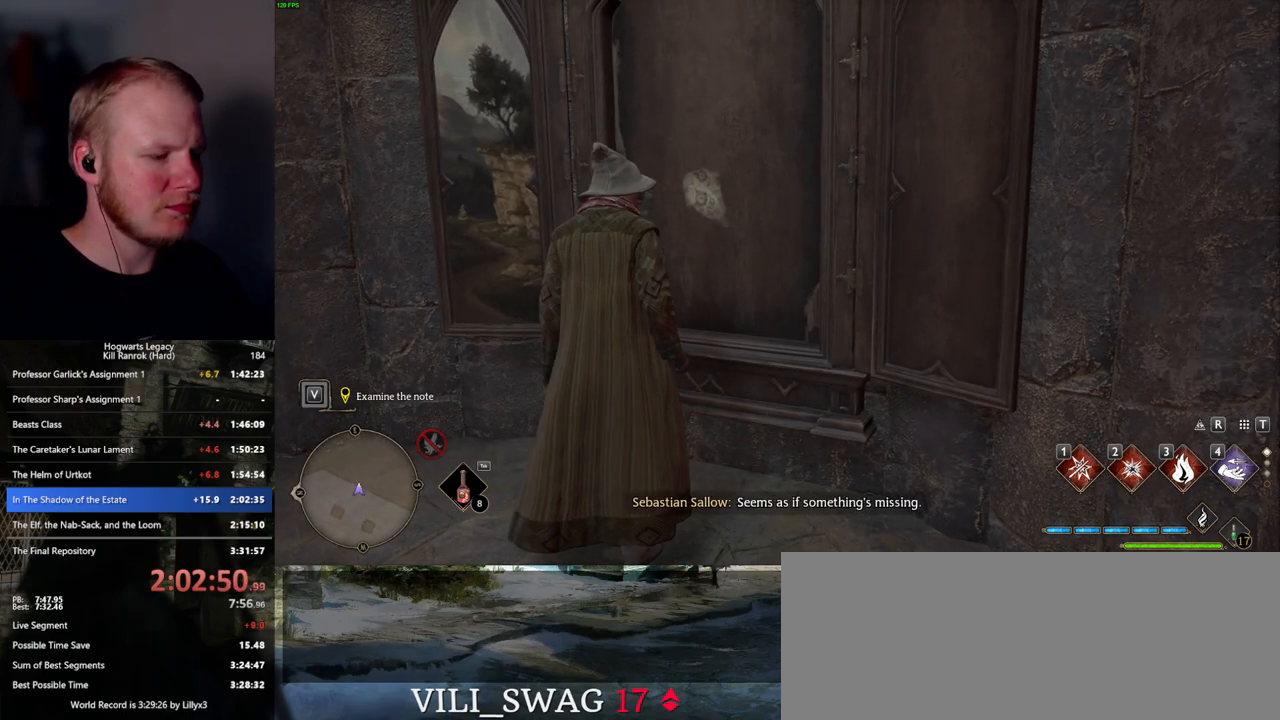
{"keys": [], "mouse": [], "events": [[17, "f", "down"], [67, "f", "up"]]}
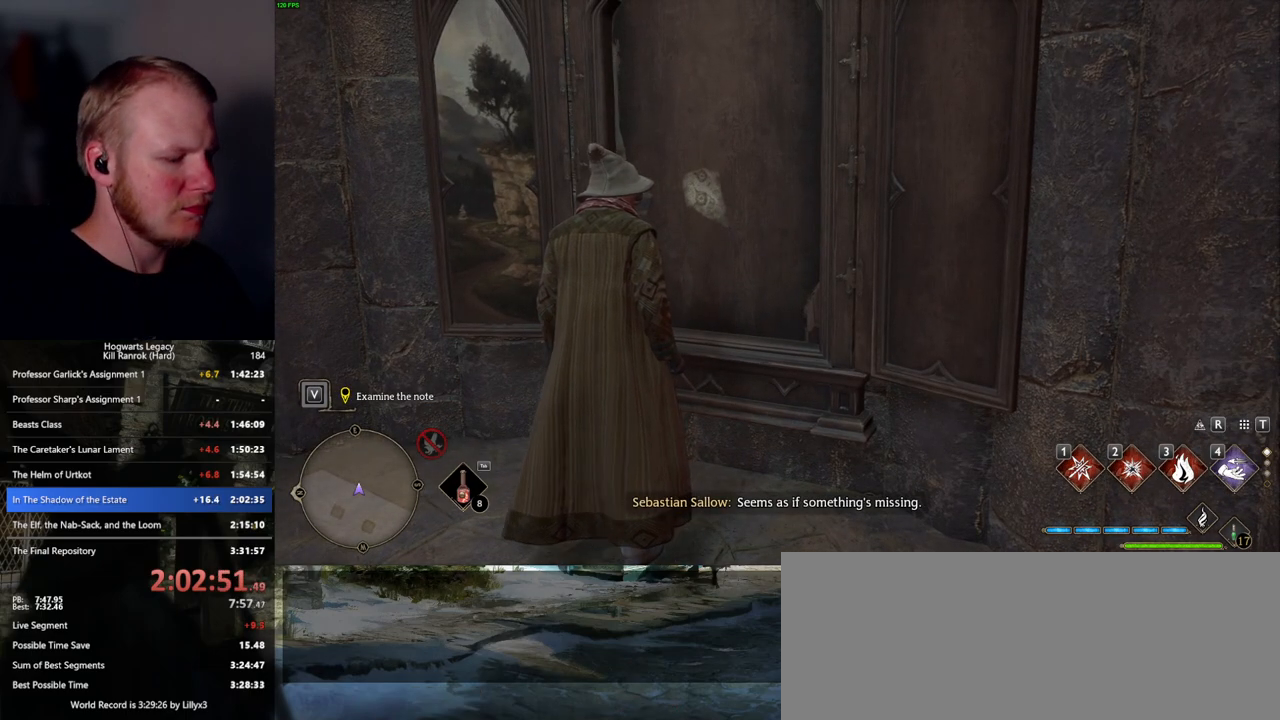
{"keys": ["f"], "mouse": [], "events": [[17, "f", "down"], [67, "f", "up"], [167, "f", "down"], [250, "f", "up"], [334, "f", "down"], [400, "f", "up"], [484, "f", "down"]]}
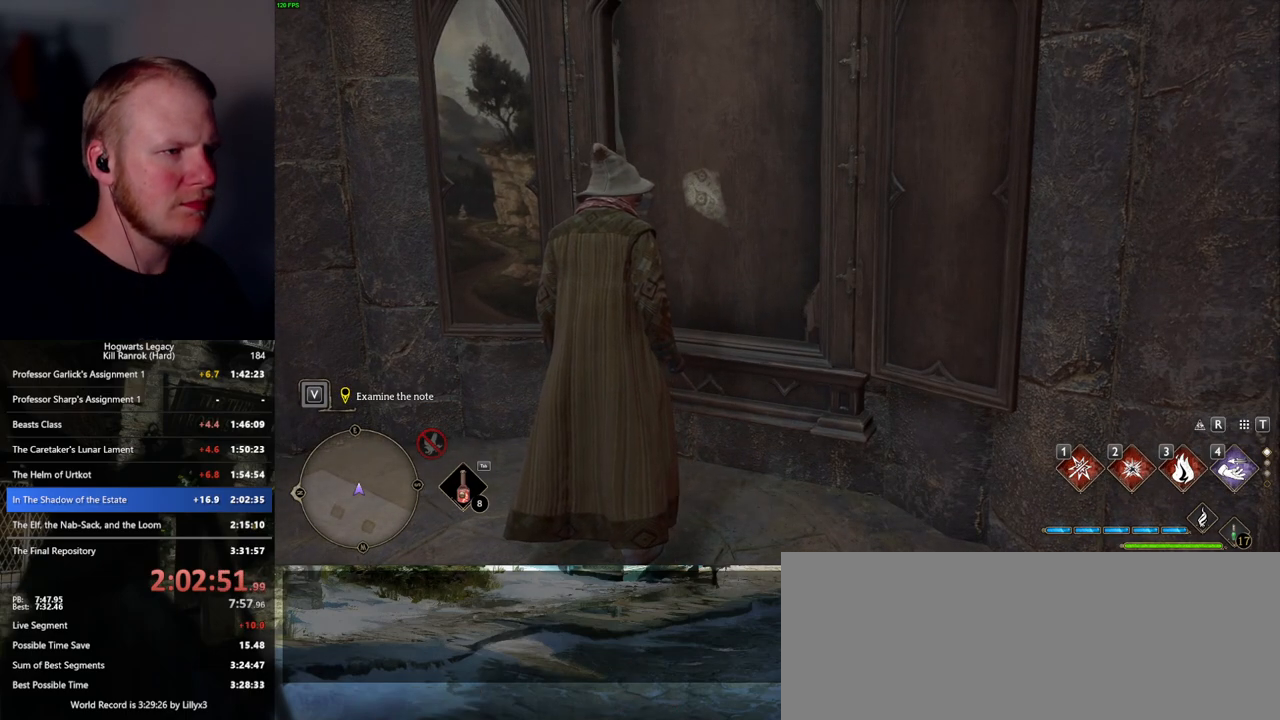
{"keys": [], "mouse": [], "events": [[50, "f", "up"], [117, "f", "down"], [184, "f", "up"], [250, "f", "down"], [317, "f", "up"], [400, "f", "down"], [467, "f", "up"]]}
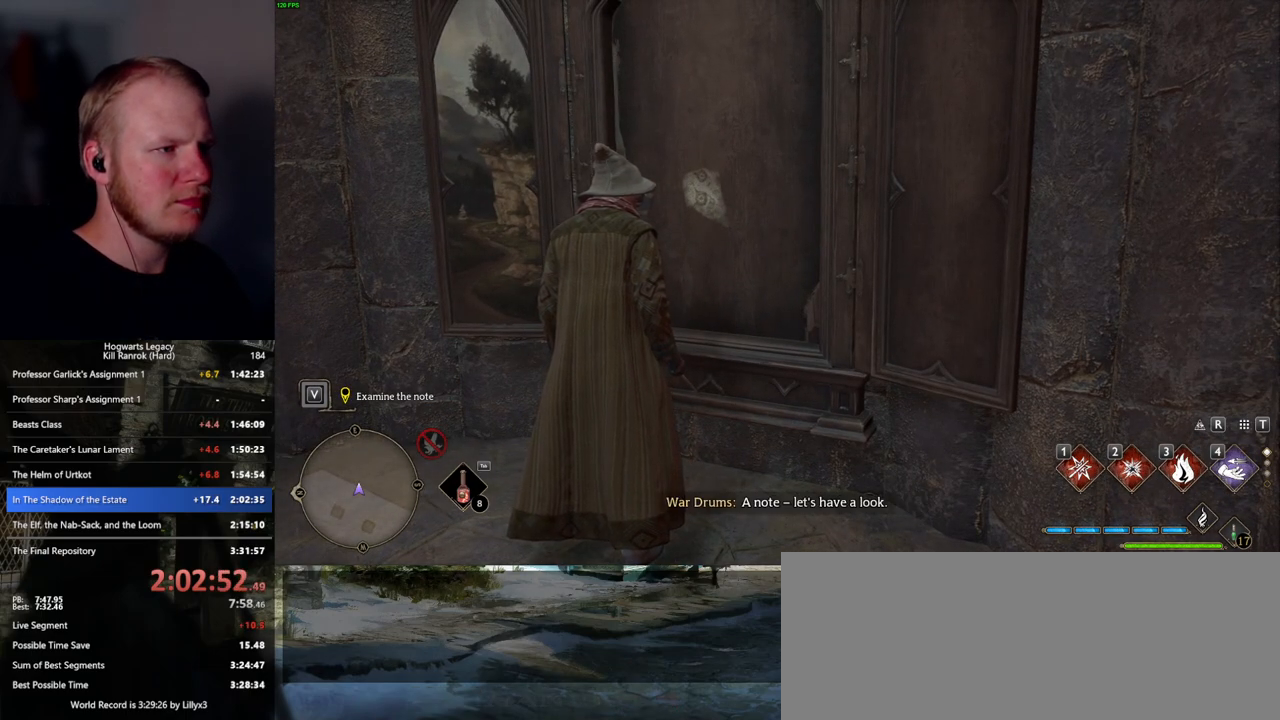
{"keys": ["f"], "mouse": [], "events": [[34, "f", "down"], [100, "f", "up"], [184, "f", "down"], [250, "f", "up"], [334, "f", "down"], [384, "f", "up"], [467, "f", "down"]]}
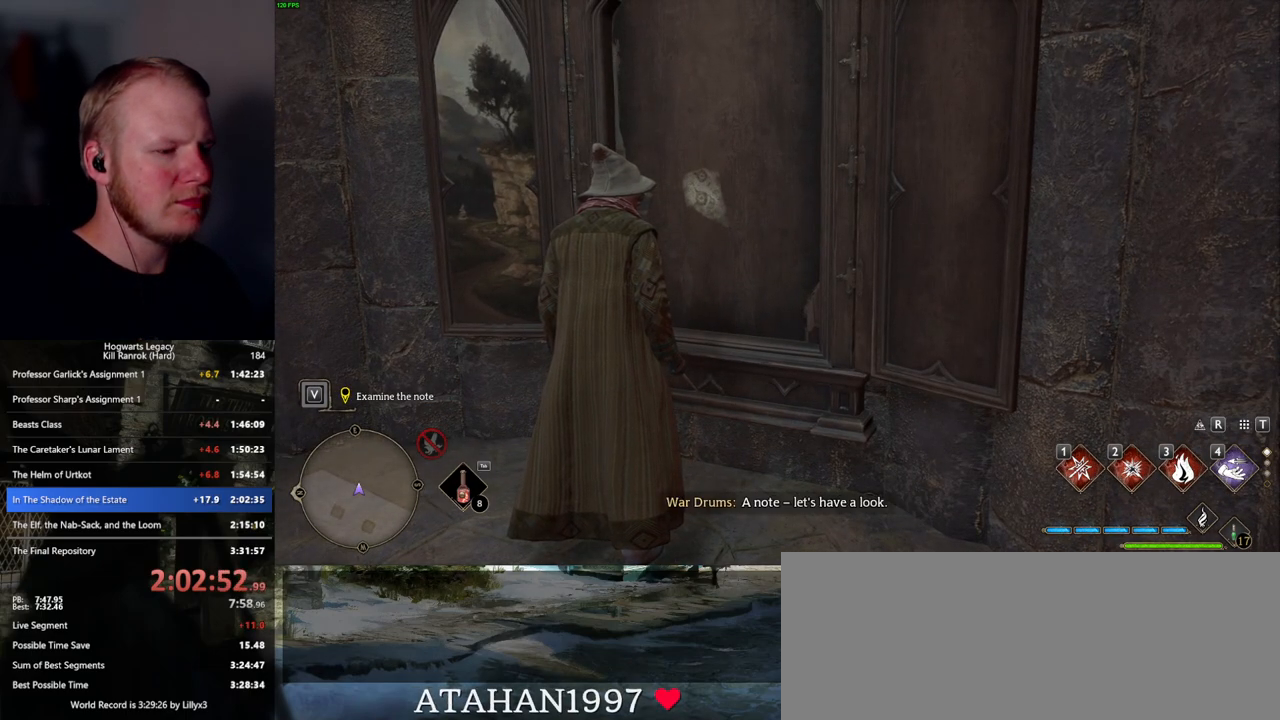
{"keys": [], "mouse": [], "events": [[34, "f", "up"], [117, "f", "down"], [167, "f", "up"], [267, "f", "down"], [317, "f", "up"], [434, "f", "down"], [467, "f", "up"]]}
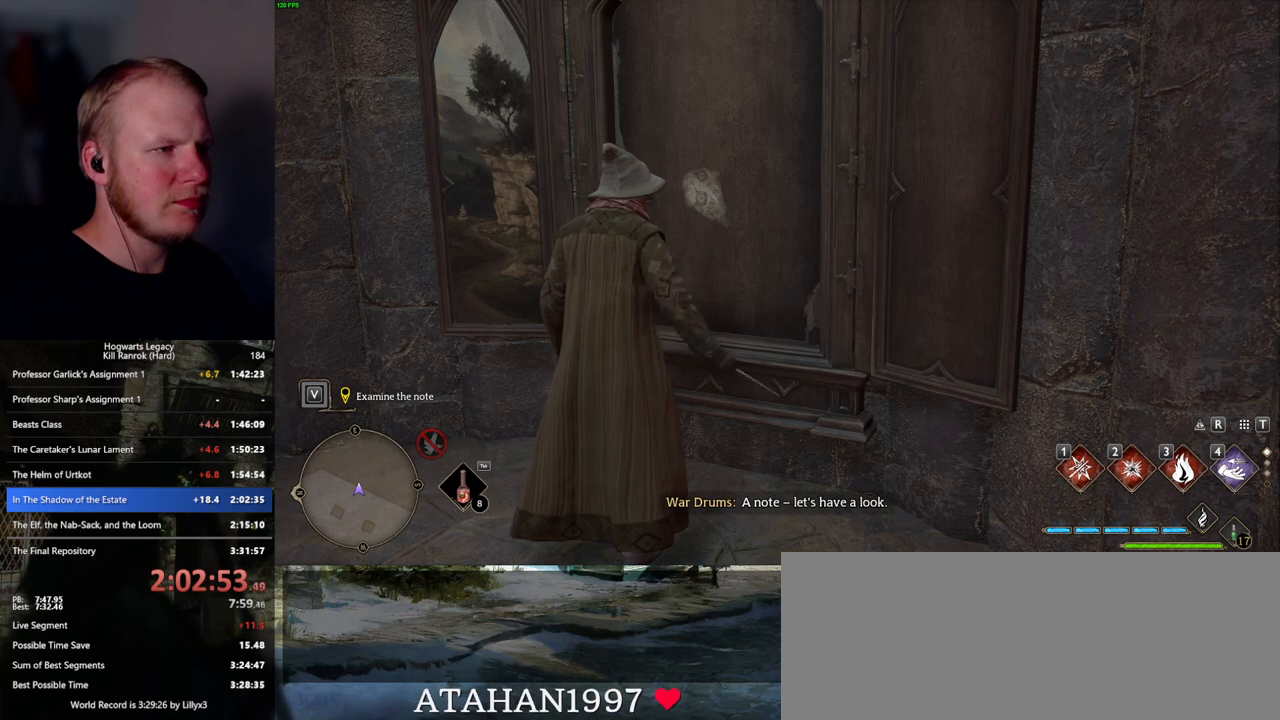
{"keys": ["f"], "mouse": [], "events": [[50, "f", "down"], [117, "f", "up"], [200, "f", "down"], [250, "f", "up"], [350, "f", "down"], [417, "f", "up"], [500, "f", "down"]]}
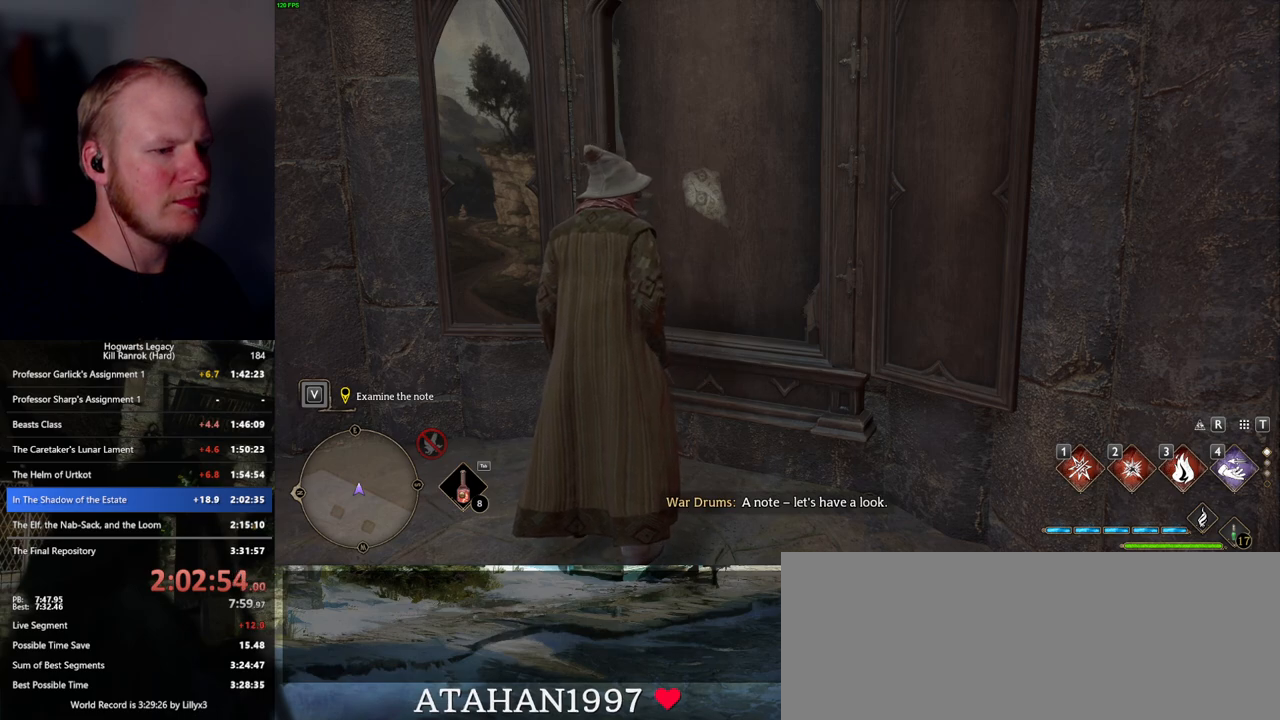
{"keys": ["f"], "mouse": [], "events": [[67, "f", "up"], [150, "f", "down"], [234, "f", "up"], [317, "f", "down"], [384, "f", "up"], [467, "f", "down"]]}
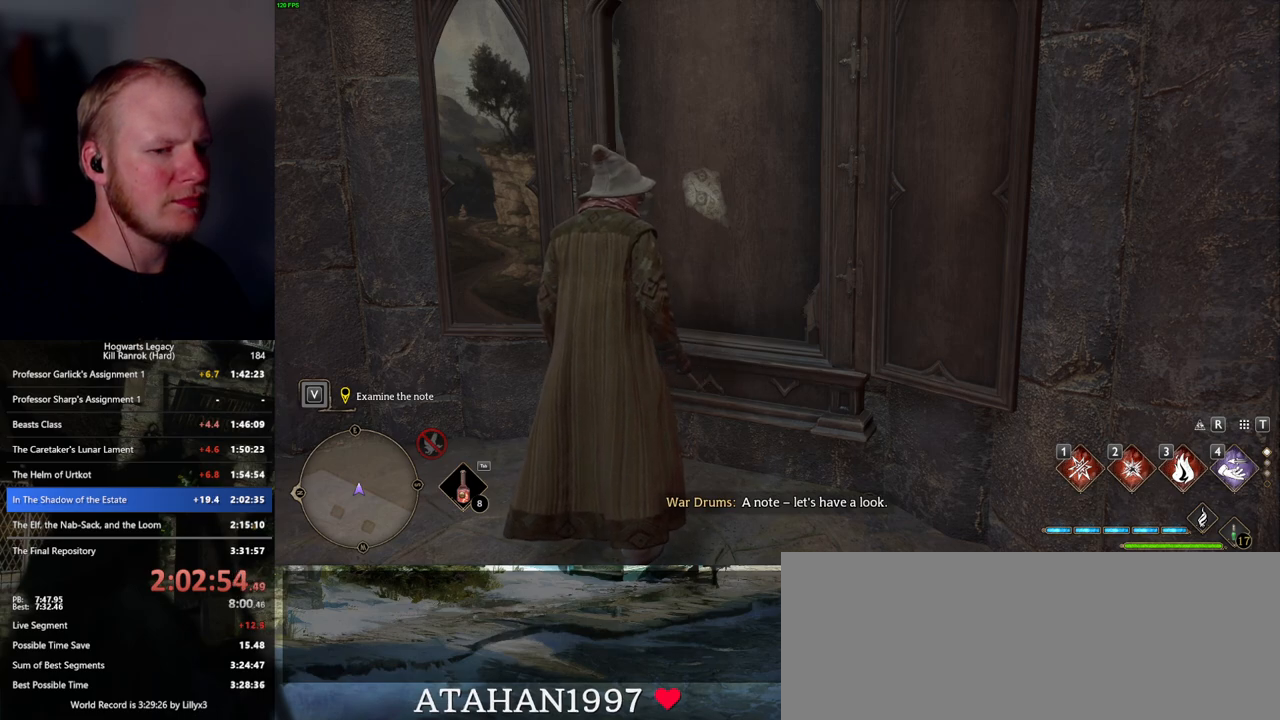
{"keys": [], "mouse": [], "events": [[34, "f", "up"], [134, "f", "down"], [184, "f", "up"], [284, "f", "down"], [350, "f", "up"], [434, "f", "down"], [484, "f", "up"]]}
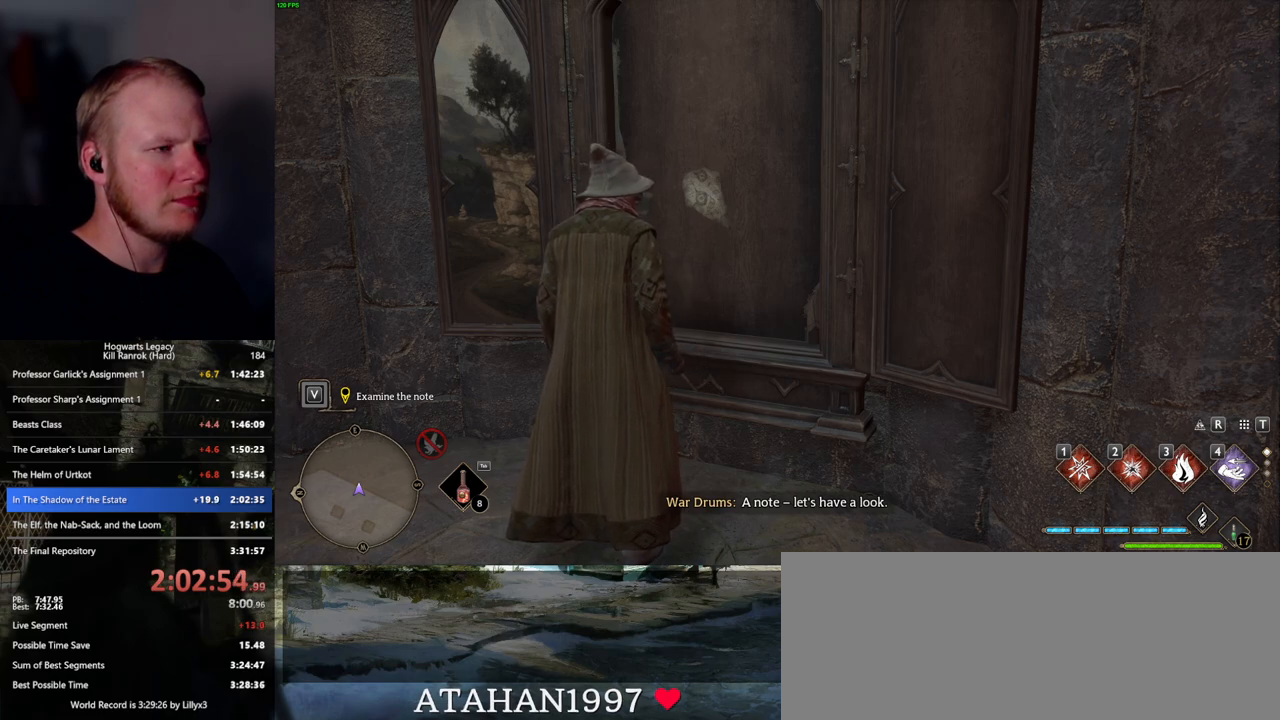
{"keys": ["escape"], "mouse": [], "events": [[84, "f", "down"], [150, "f", "up"], [234, "f", "down"], [300, "f", "up"], [400, "escape", "down"]]}
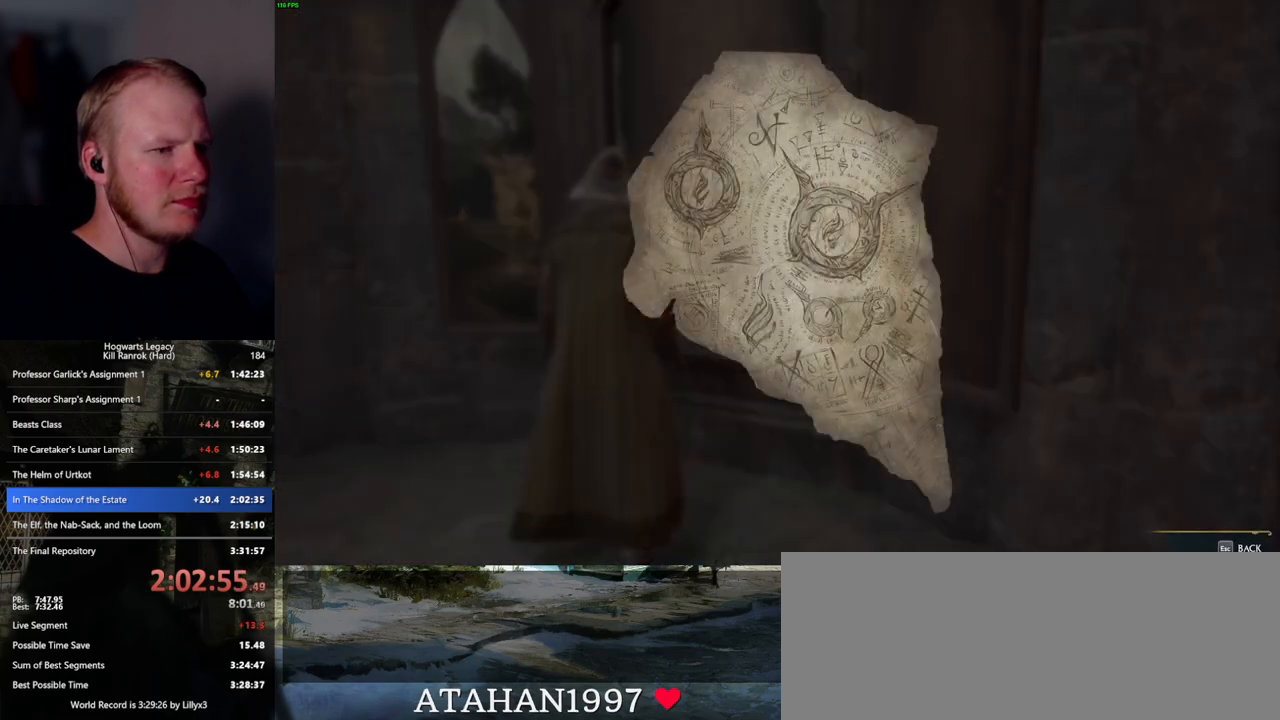
{"keys": [], "mouse": [], "events": [[17, "escape", "up"], [67, "escape", "down"], [150, "escape", "up"], [234, "escape", "down"], [317, "escape", "up"], [400, "escape", "down"], [467, "escape", "up"]]}
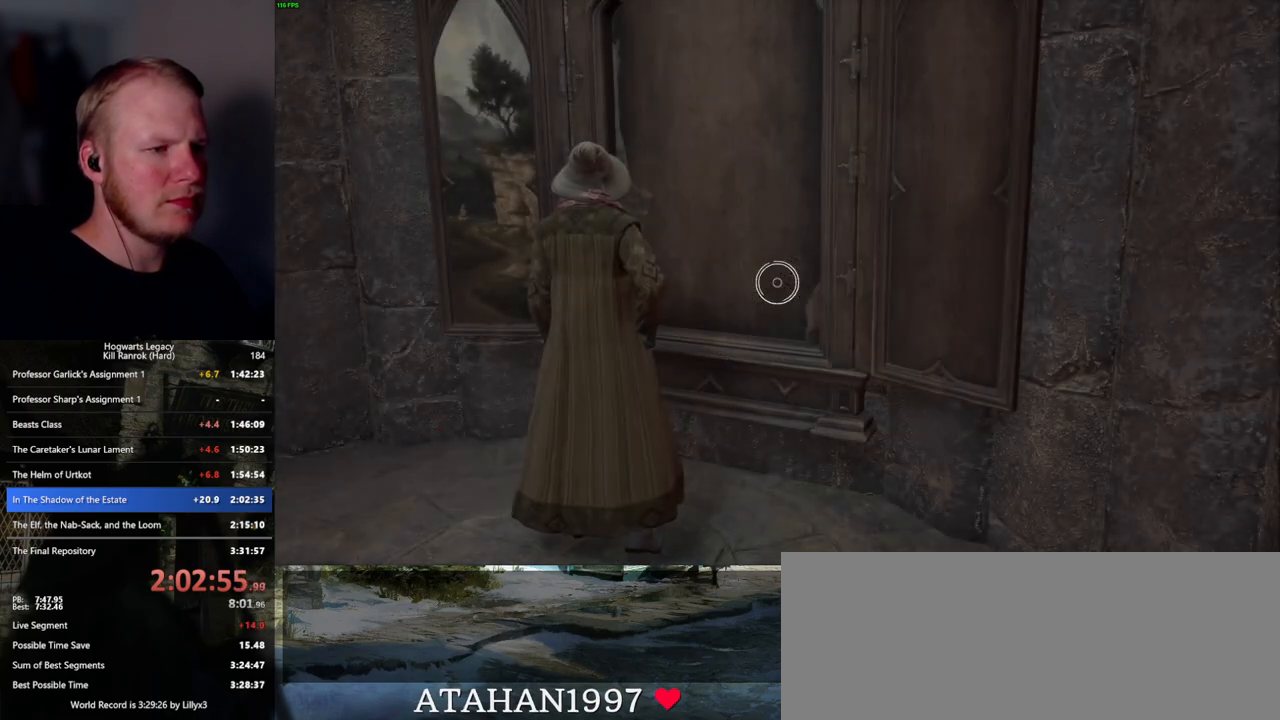
{"keys": [], "mouse": [], "events": []}
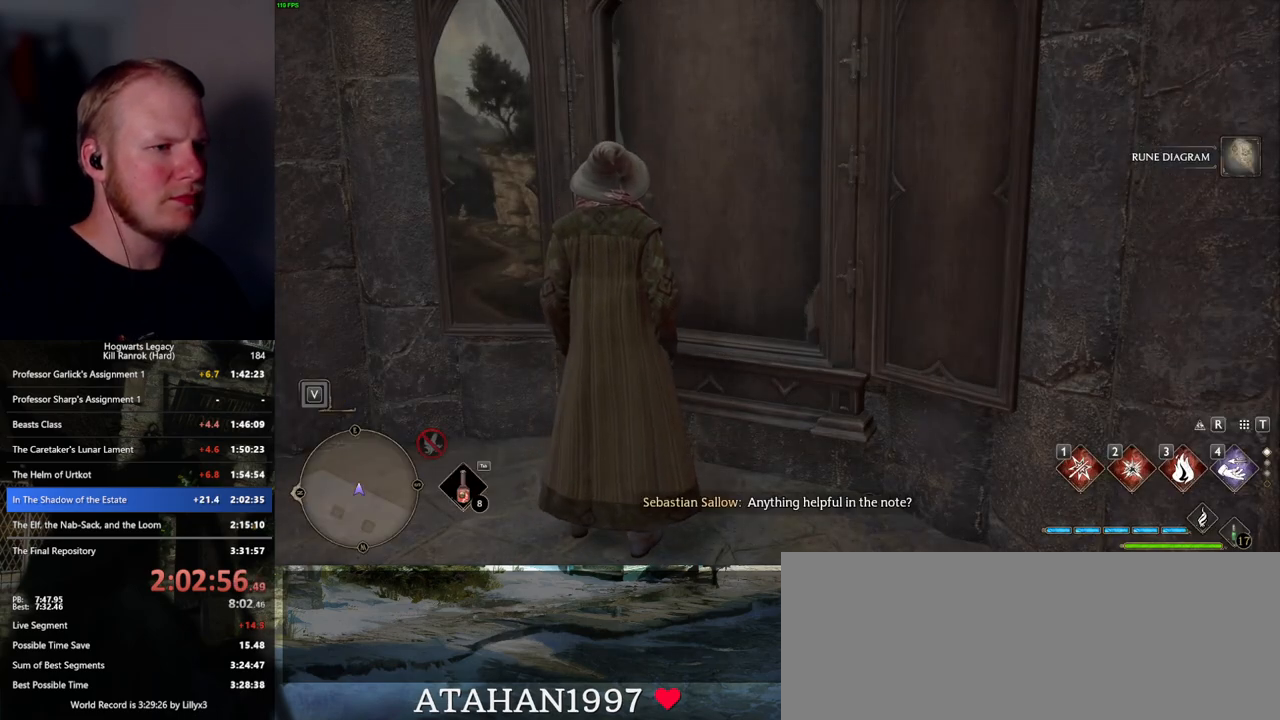
{"keys": ["a", "w"], "mouse": [], "events": [[117, "a", "down"], [234, "w", "down"]]}
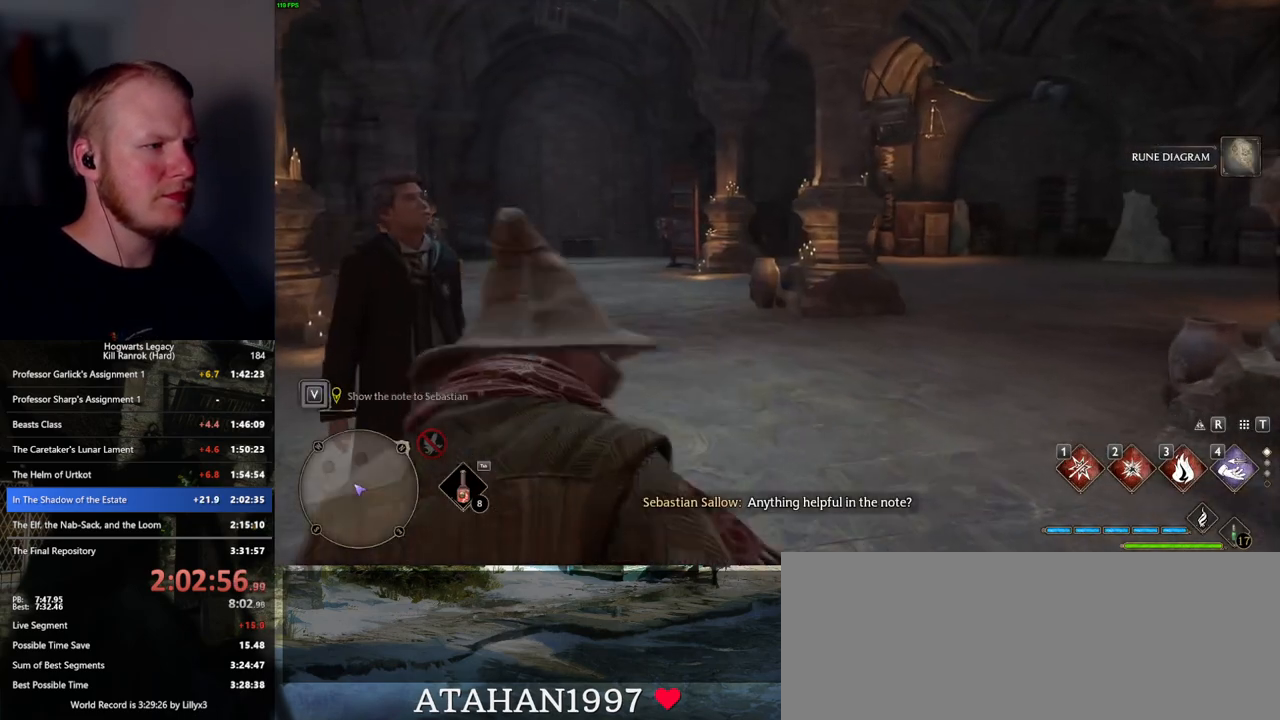
{"keys": [], "mouse": [], "events": [[134, "a", "up"], [184, "w", "up"], [267, "f", "down"], [367, "f", "up"]]}
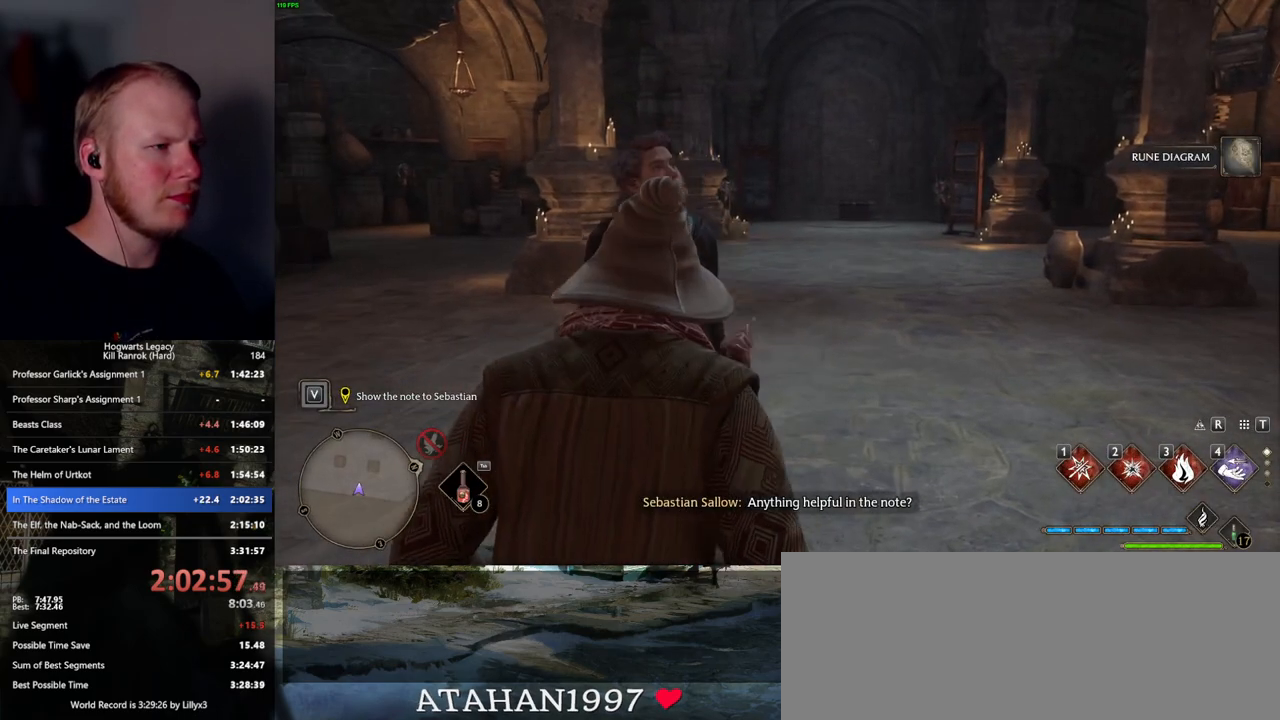
{"keys": [], "mouse": [], "events": [[67, "f", "down"], [150, "f", "up"], [217, "f", "down"], [300, "f", "up"], [384, "f", "down"], [467, "f", "up"]]}
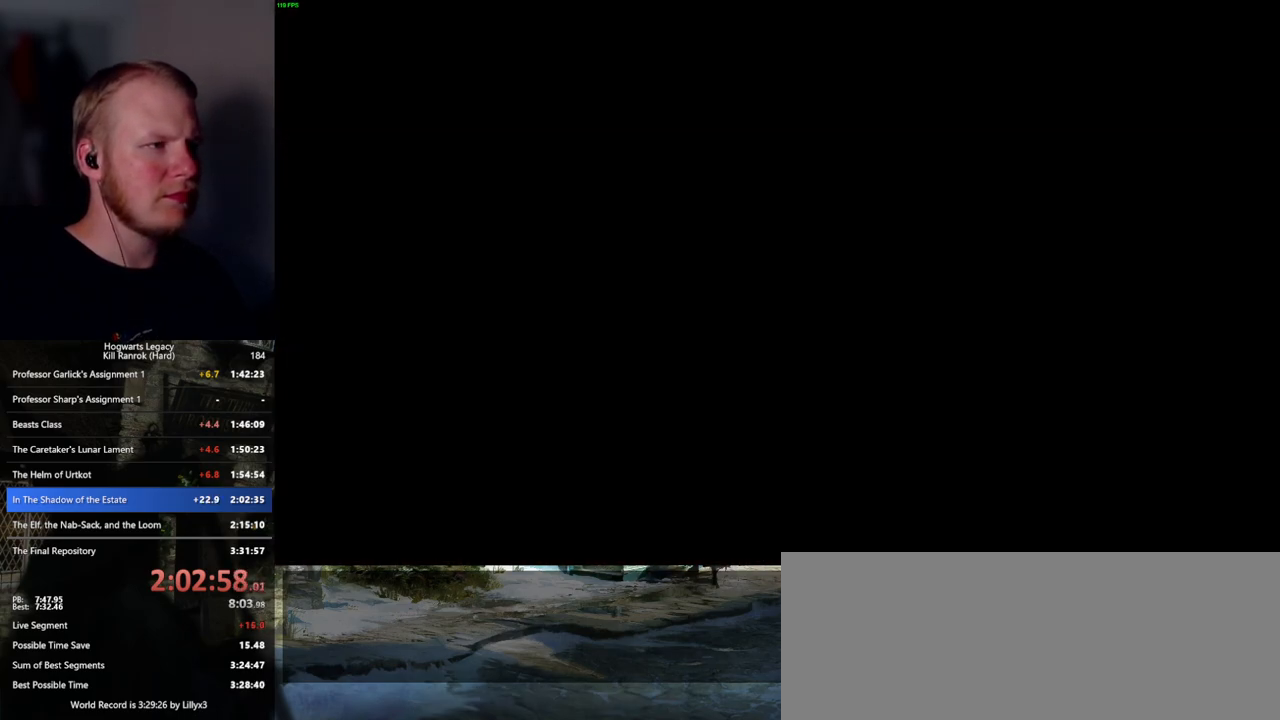
{"keys": [], "mouse": [], "events": [[217, "space", "down"], [234, "q", "down"], [250, "mouse_wheel", "down"], [267, "mouse_wheel", "up"], [284, "space", "up"], [300, "mouse_wheel", "down"], [317, "mouse_wheel", "up"], [317, "q", "up"], [367, "q", "down"], [400, "space", "down"], [450, "q", "up"], [450, "space", "up"]]}